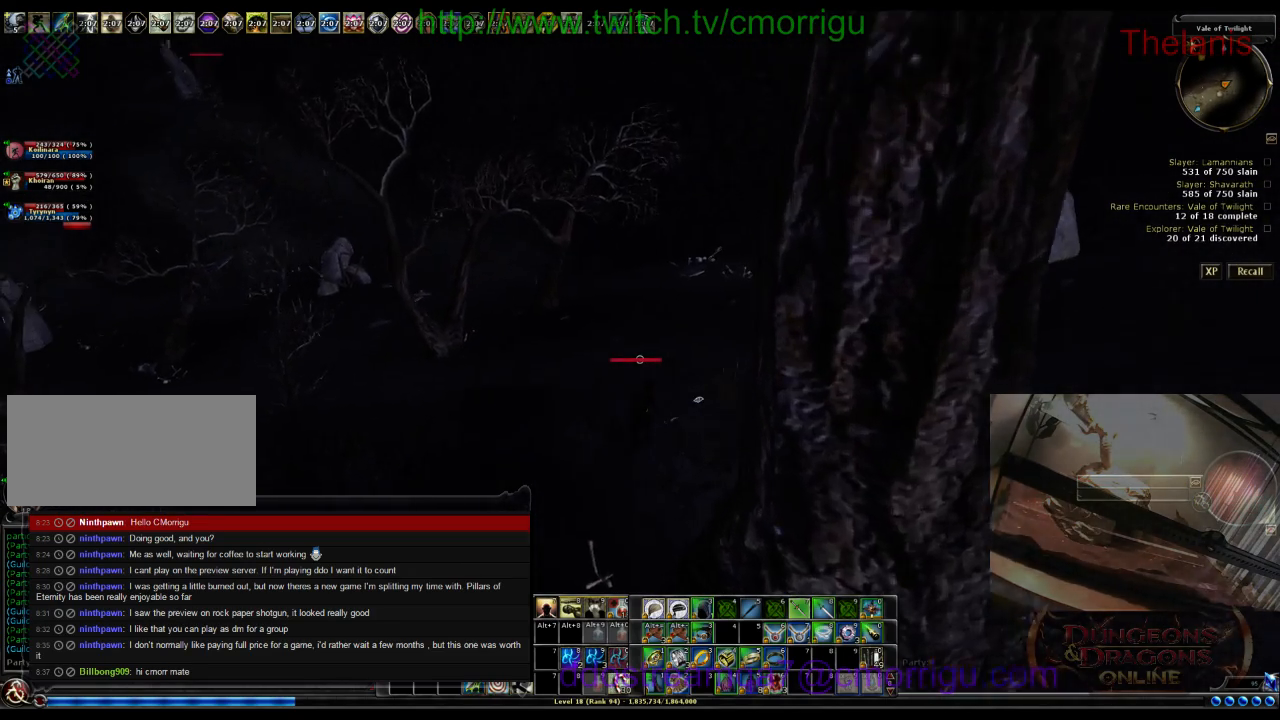
Gameplay with keyboard; each line is a JSON object with the keys held at the frame after it. "events" lists presses ("down") and releases ("up") of ".", "/", "0", "1", "2", "3", "4", "5", "6", "7", "8", "9", "a", "b", "backslash", "backspace", "c", "caps_lock", "comma", "ctrl_l", "ctrl_r", "d", "e", "equals", "escape", "f", "f1", "f10", "f11", "f12", "f2", "f3", "f4", "f5", "f6", "f7", "f8", "f9", "g", "h", "i", "j", "k", "l", "lbracket", "m", "minus", "n", "o", "p", "q", "quote", "r", "rbracket", "return", "s", "semicolon", "shift_l", "shift_r", "space", "t", "tab", "tilde", "u", "v", "w", "x", "y" and "z" between this image and that frame as [ms after this image, input, new state], when the widget could be followed in between. No other keys are recorded. Mouse input is not recorded.
{"keys": ["w"], "events": []}
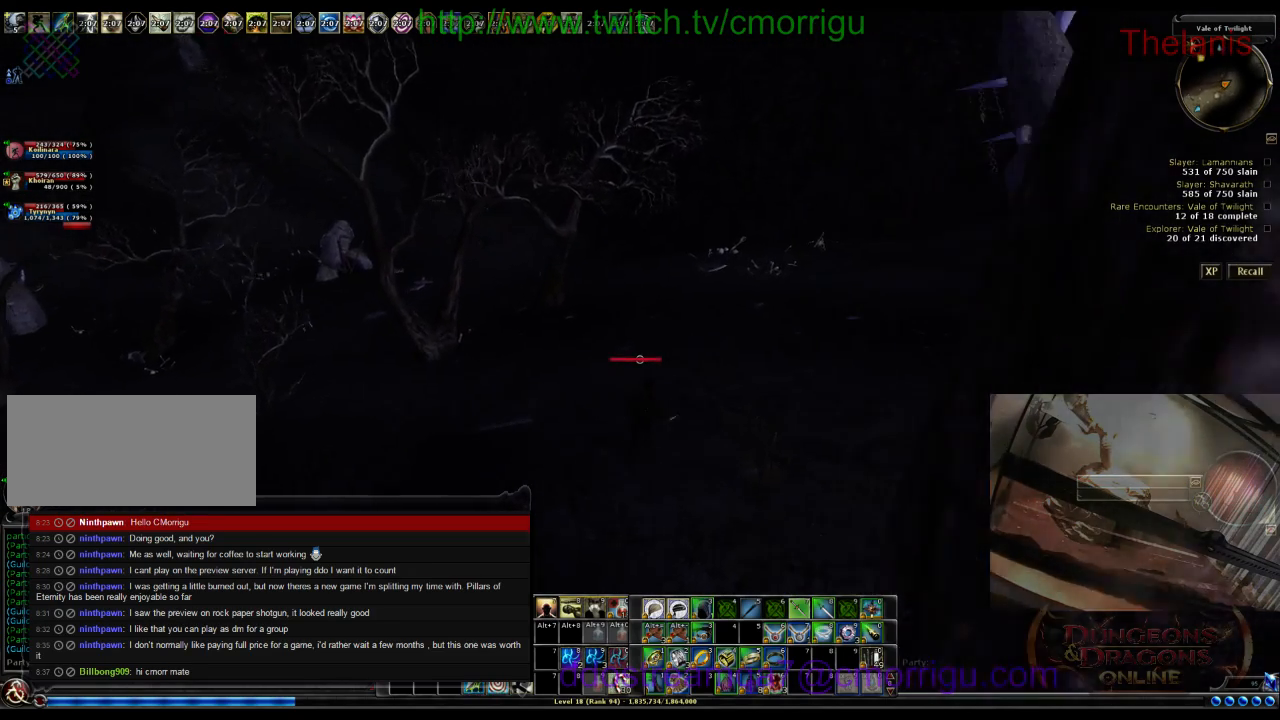
{"keys": ["w"], "events": []}
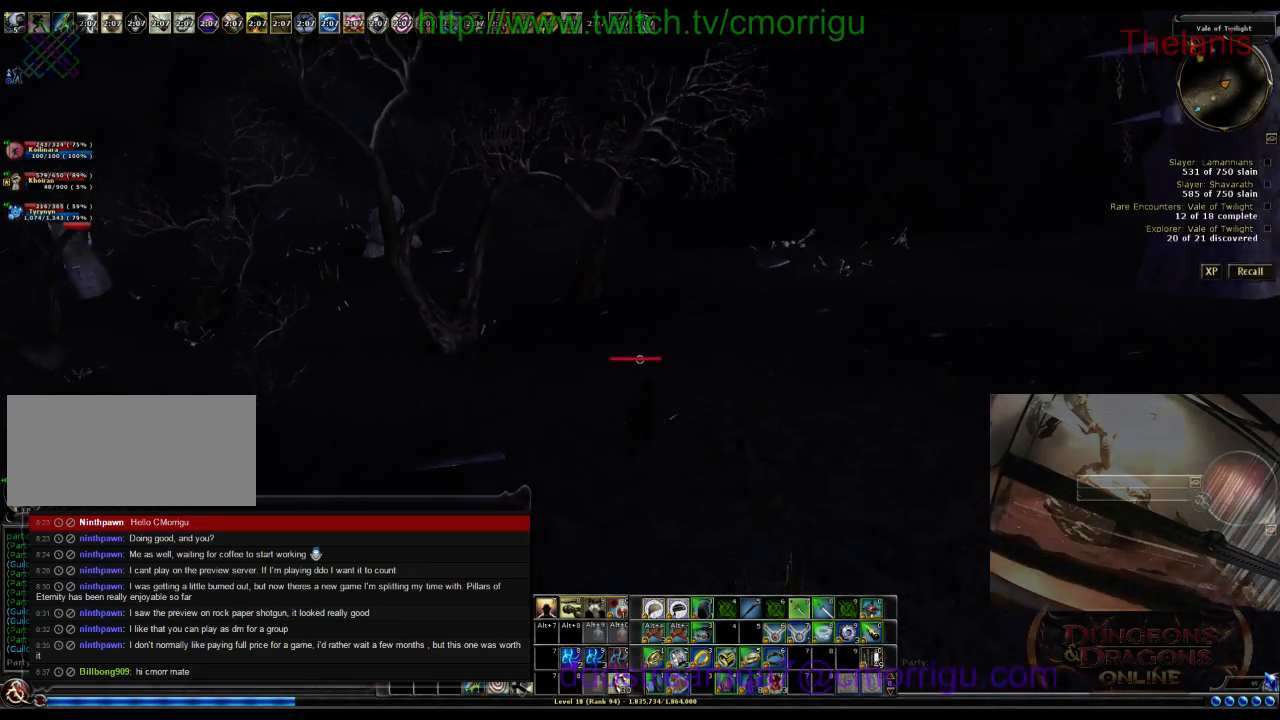
{"keys": ["w"], "events": []}
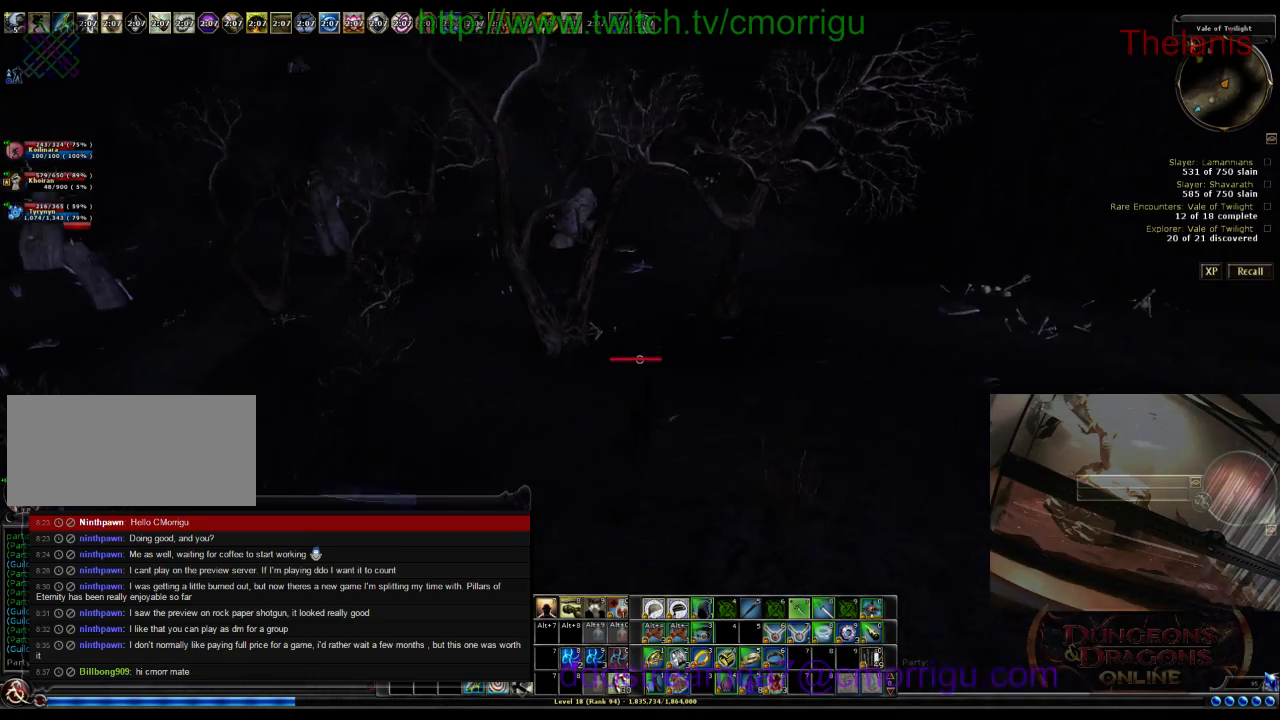
{"keys": ["w"], "events": []}
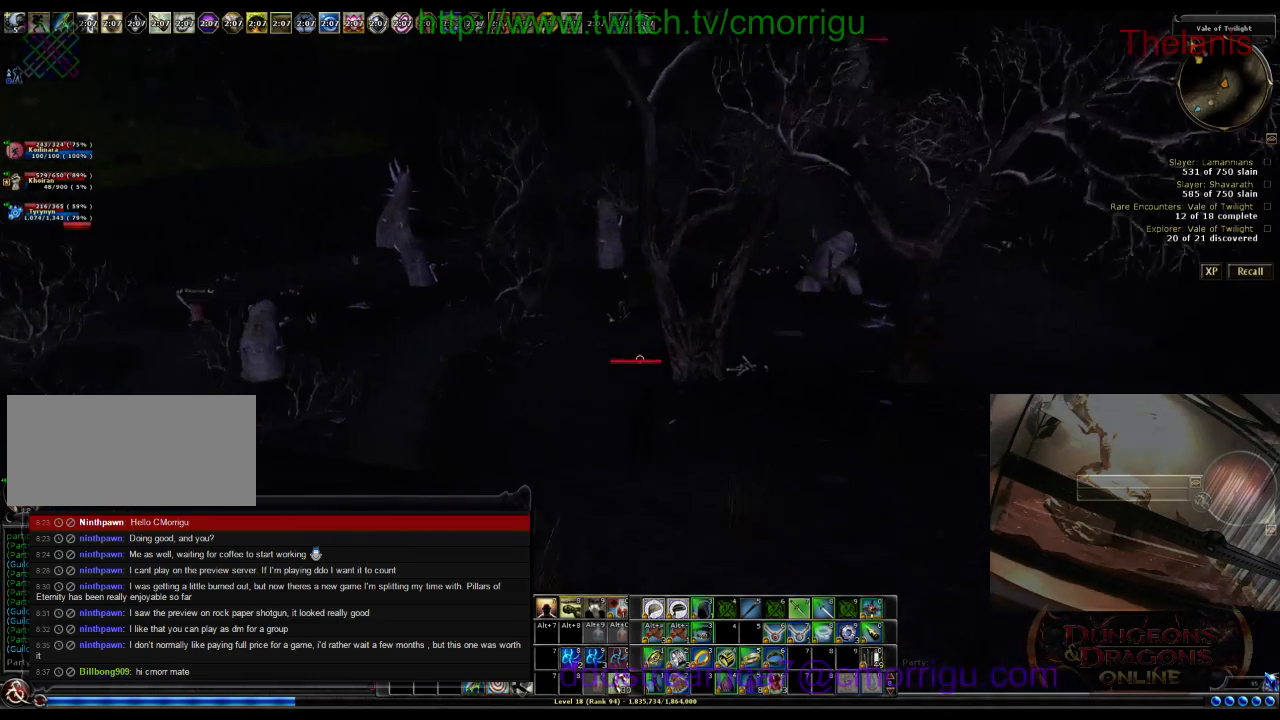
{"keys": ["w"], "events": []}
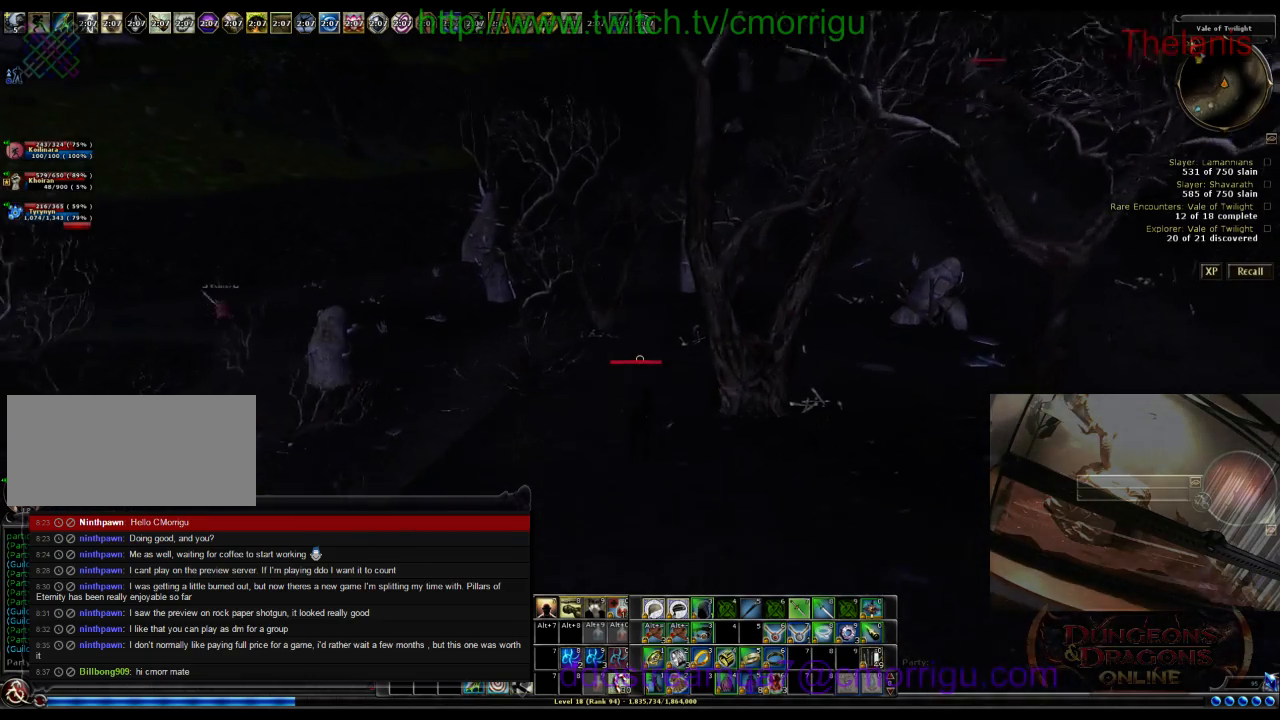
{"keys": ["w"], "events": []}
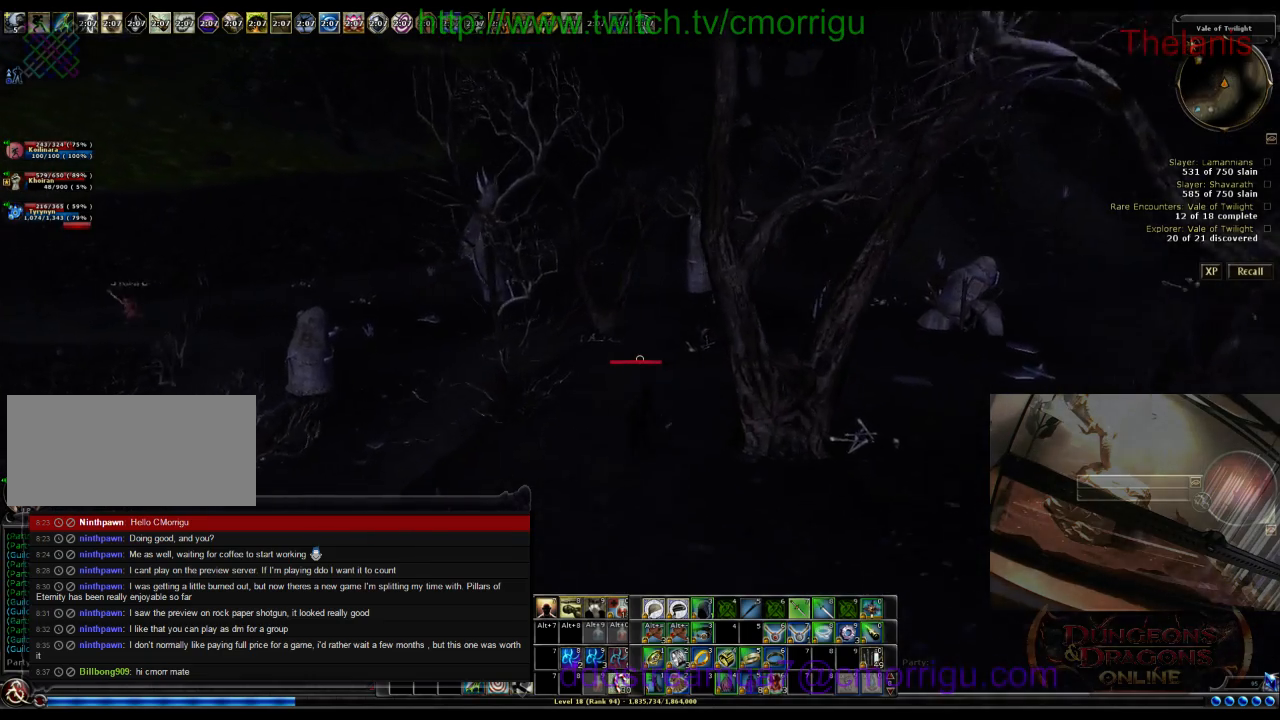
{"keys": ["w"], "events": []}
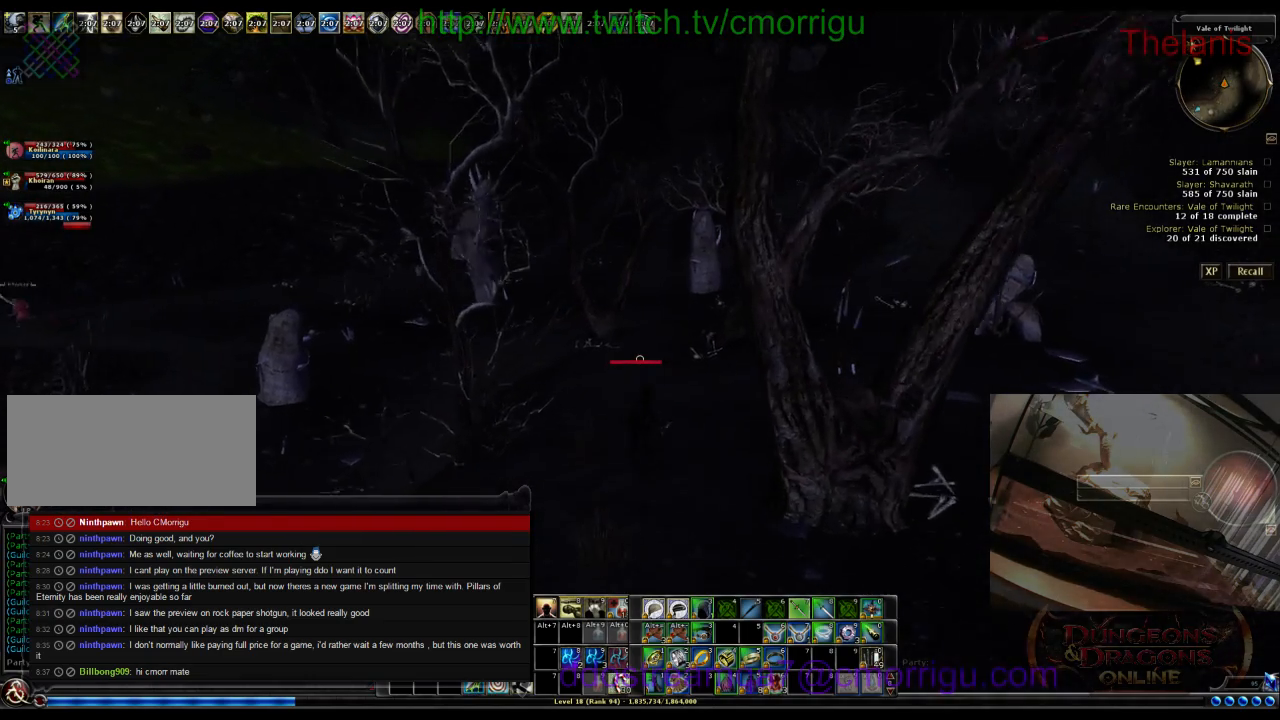
{"keys": ["w"], "events": []}
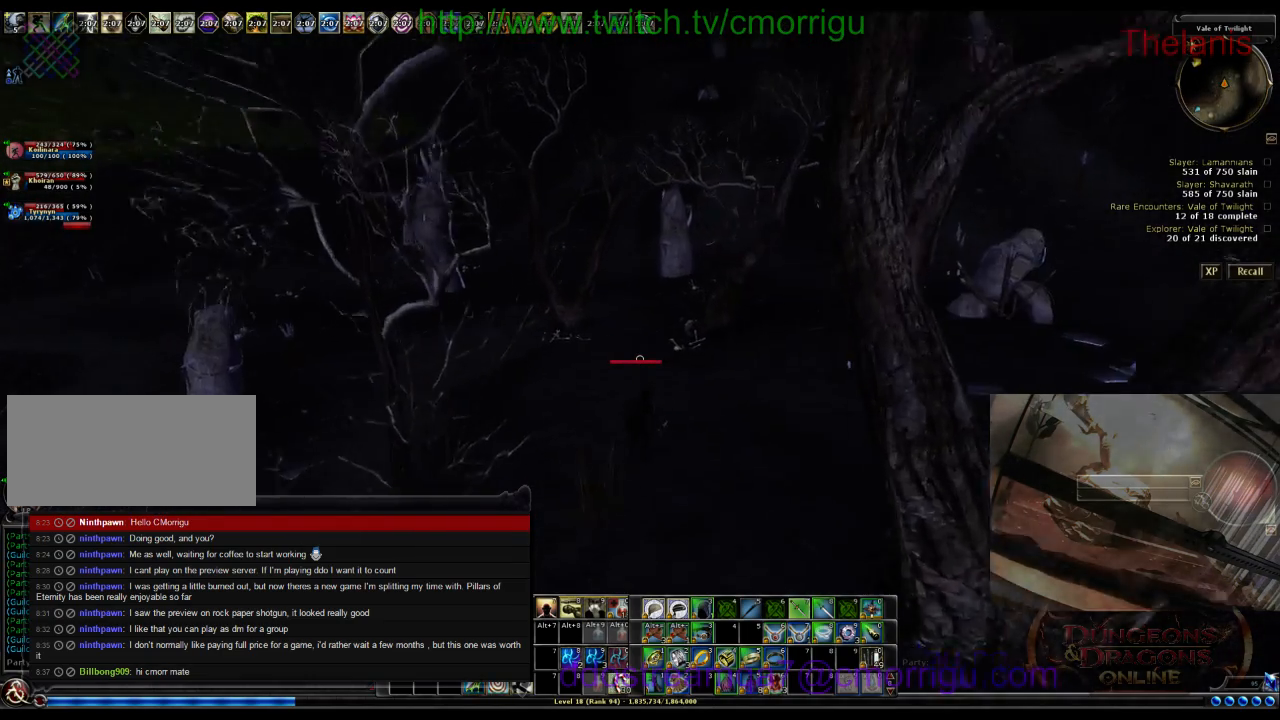
{"keys": ["w"], "events": []}
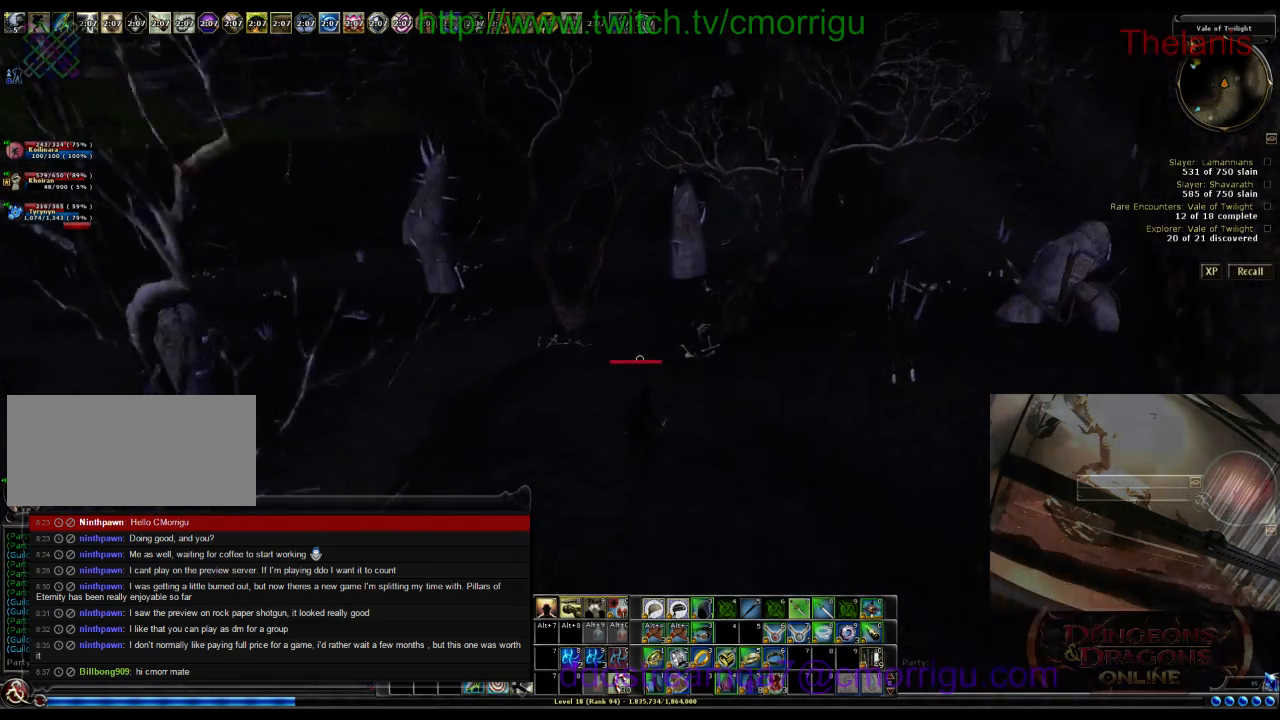
{"keys": ["w"], "events": []}
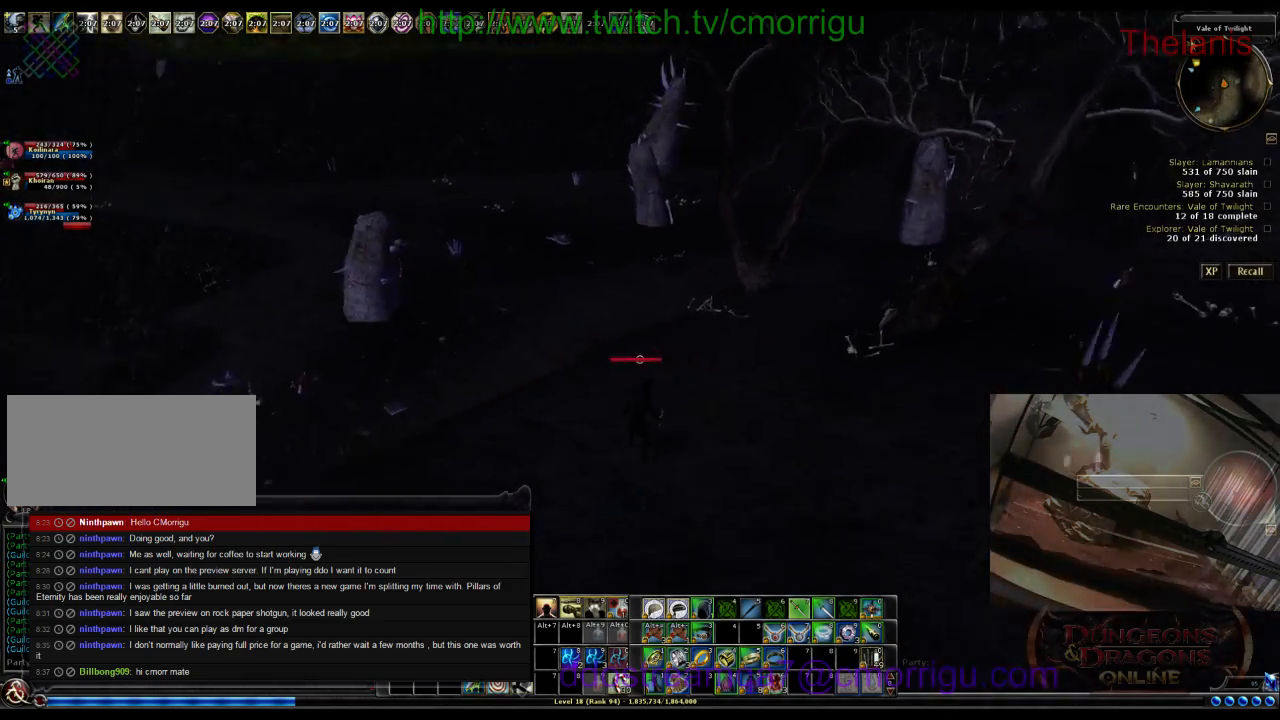
{"keys": ["w"], "events": []}
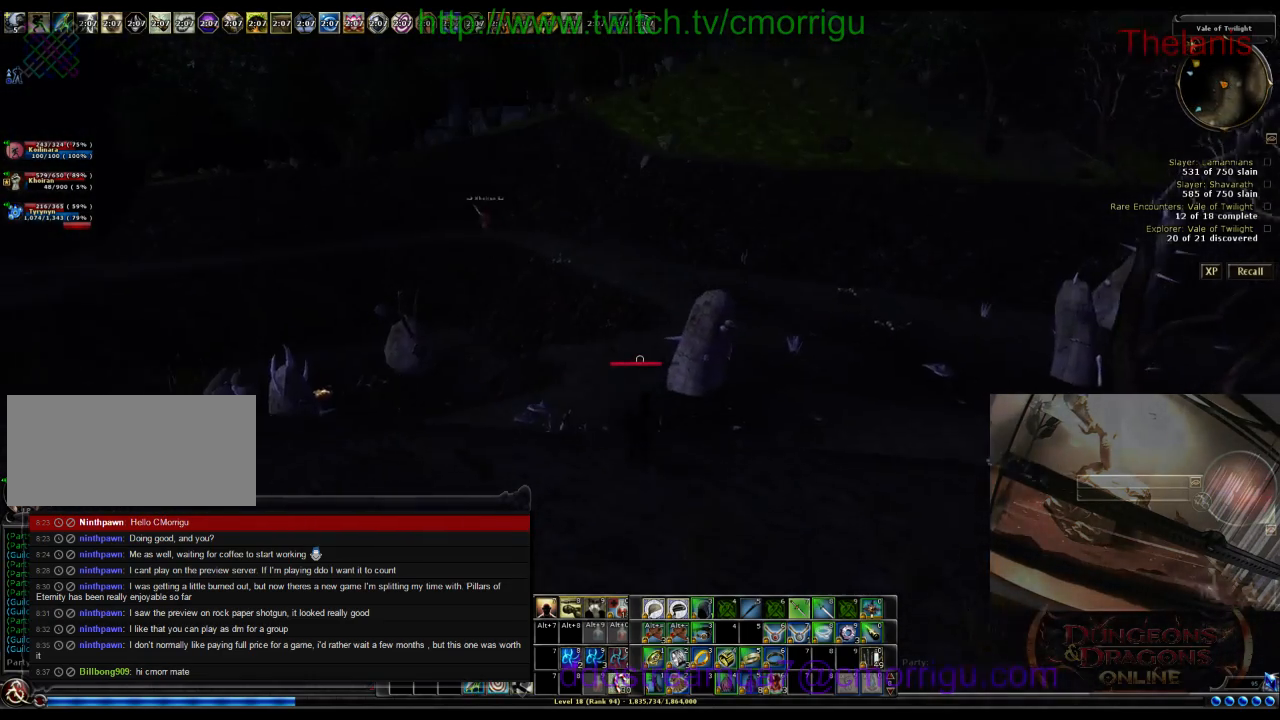
{"keys": ["w"], "events": []}
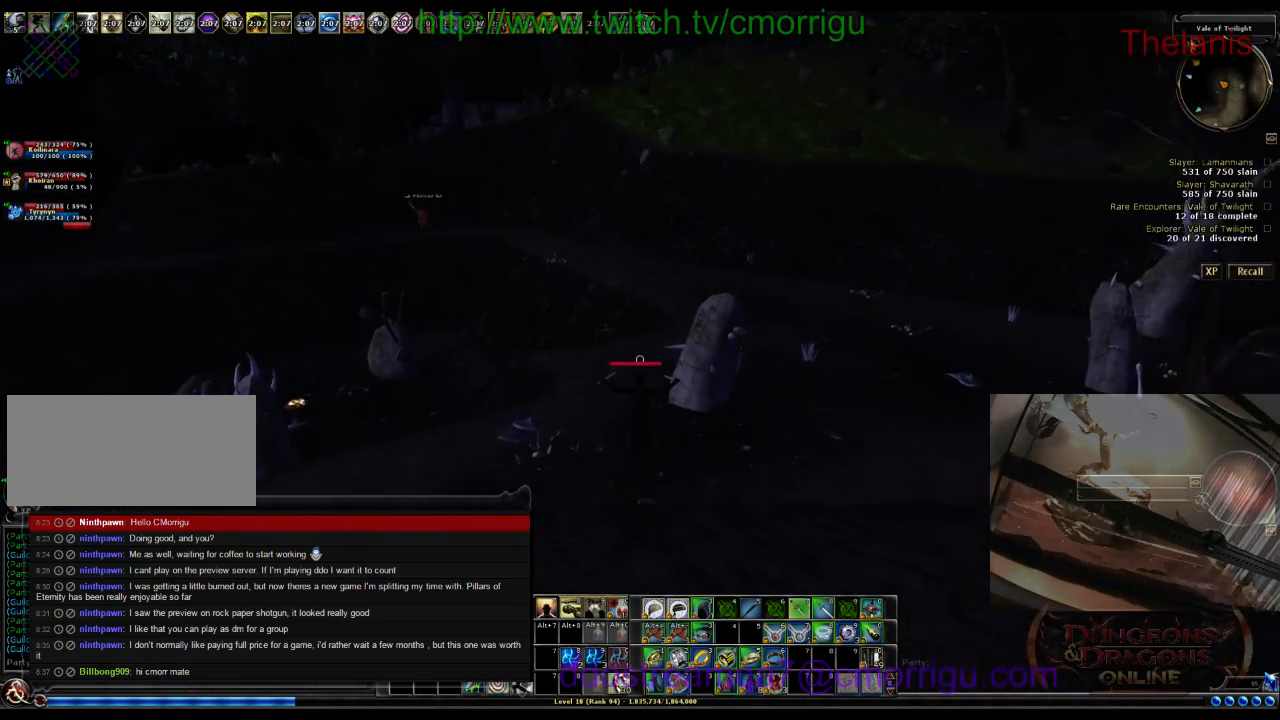
{"keys": ["w"], "events": []}
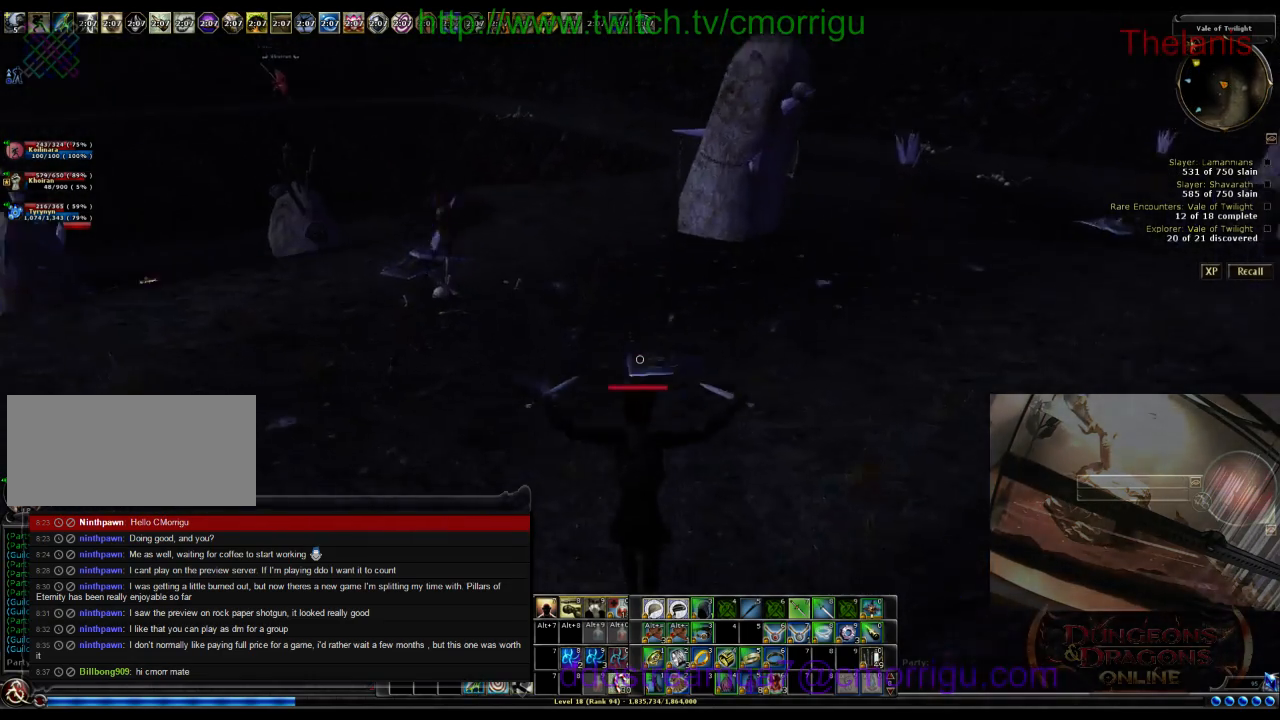
{"keys": ["w"], "events": []}
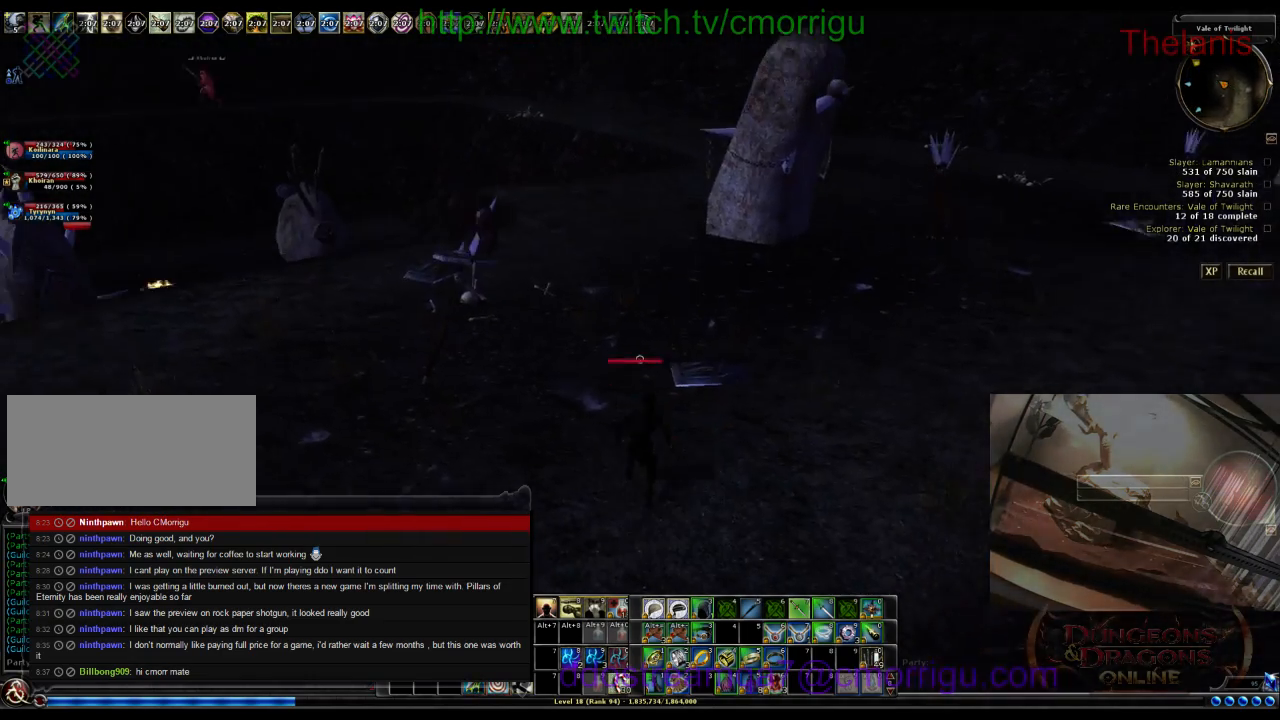
{"keys": ["w"], "events": []}
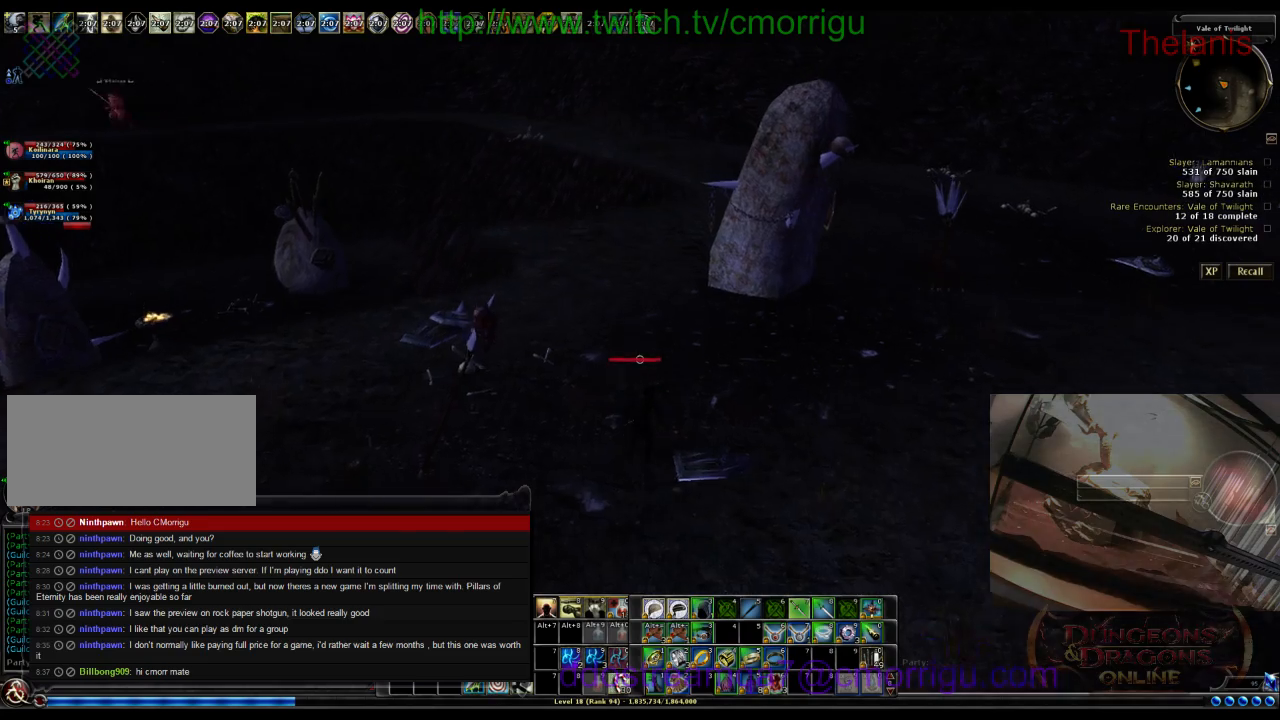
{"keys": ["w"], "events": []}
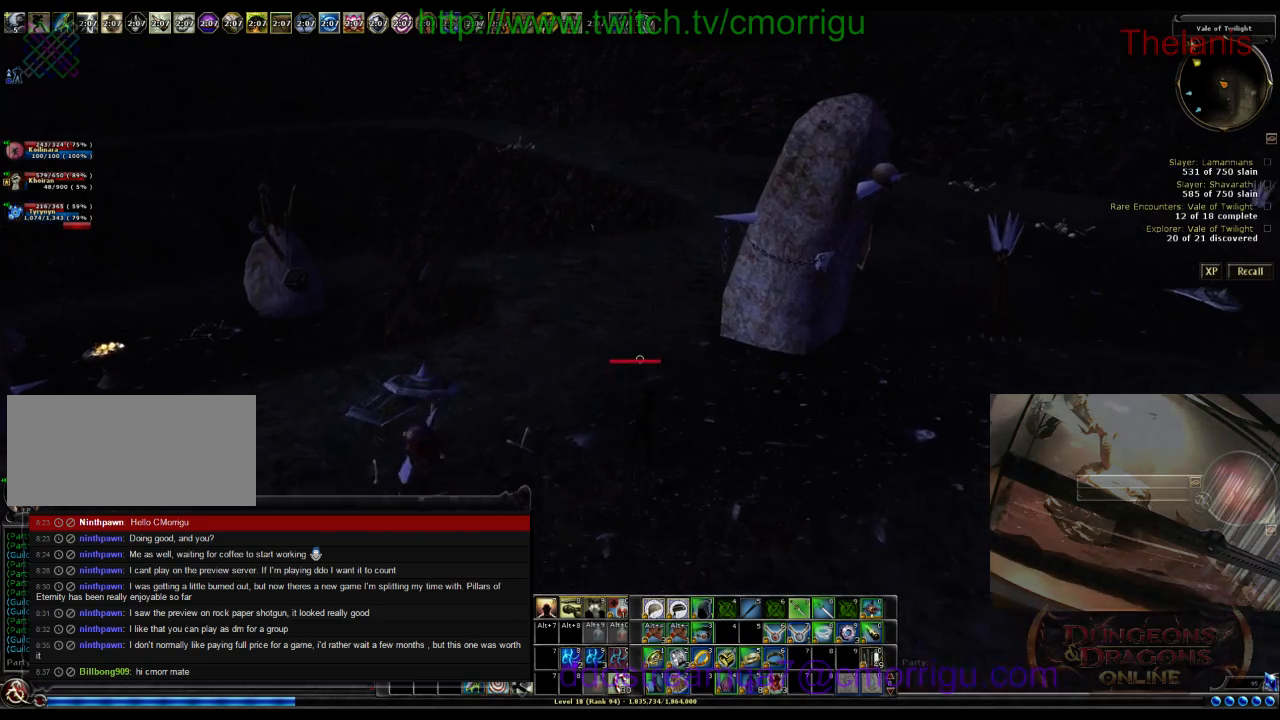
{"keys": ["w"], "events": [[33, "1", "down"], [233, "1", "up"]]}
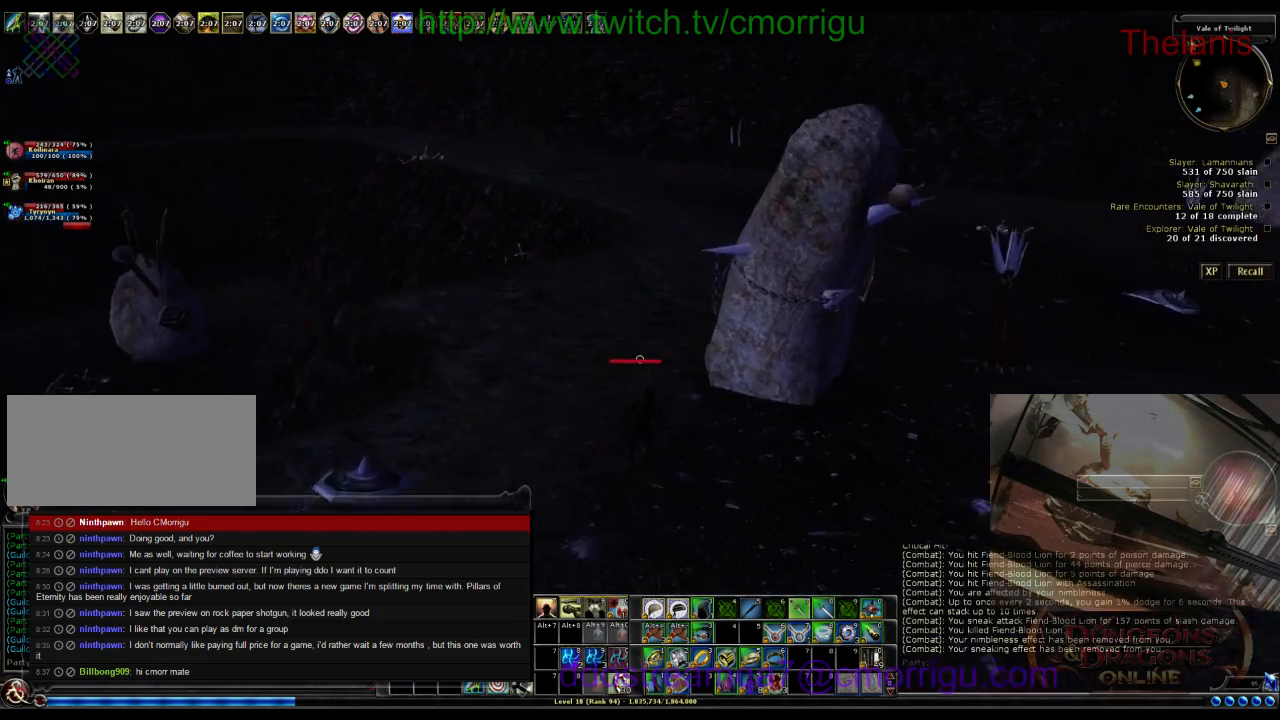
{"keys": ["w"], "events": []}
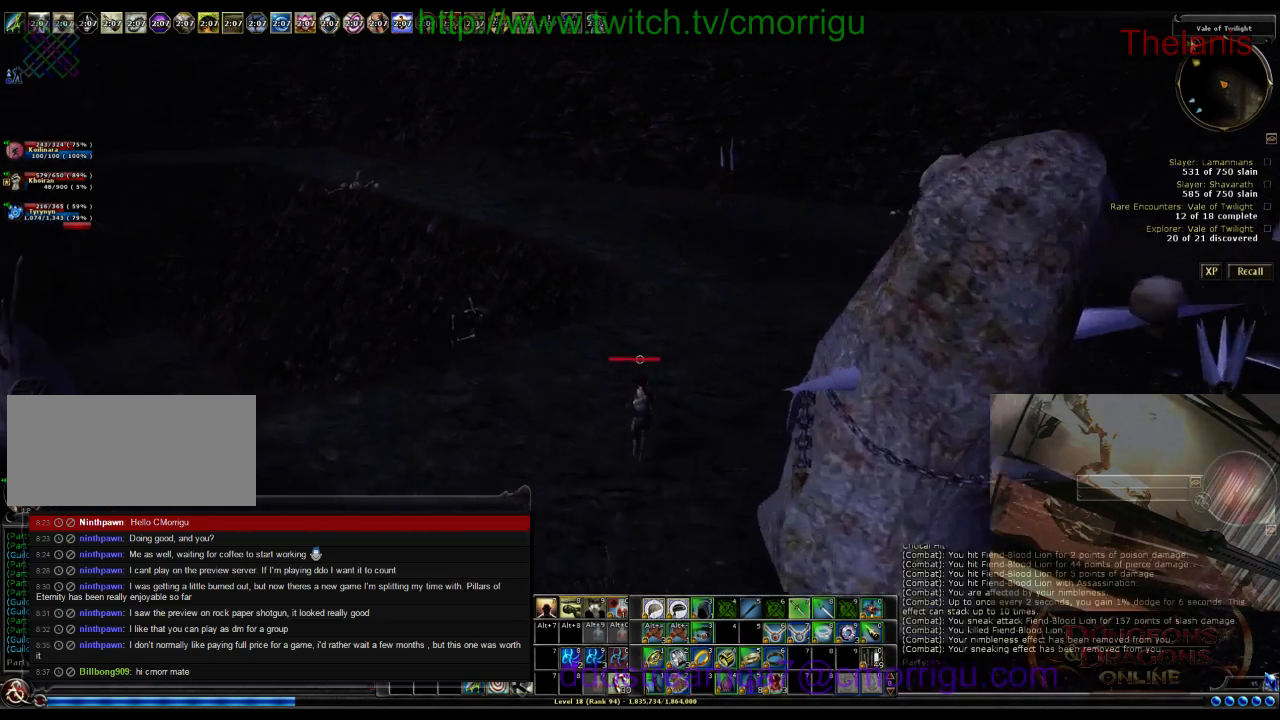
{"keys": ["w"], "events": []}
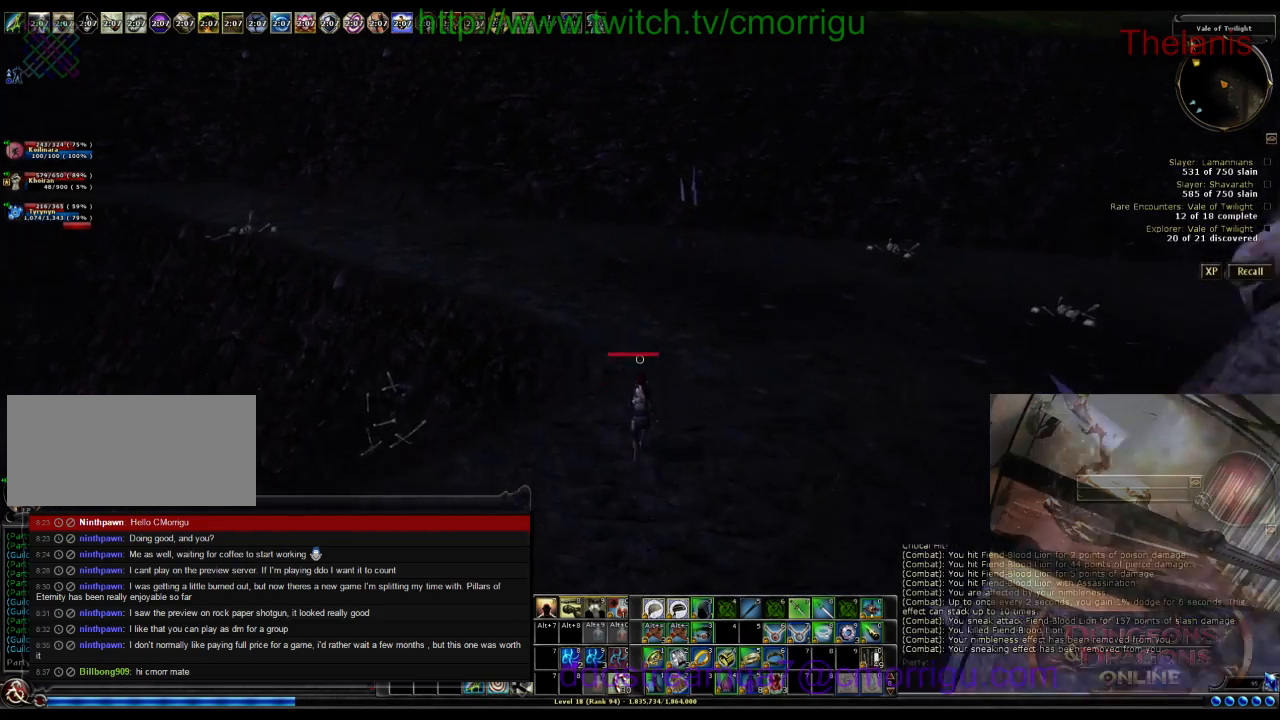
{"keys": ["w"], "events": []}
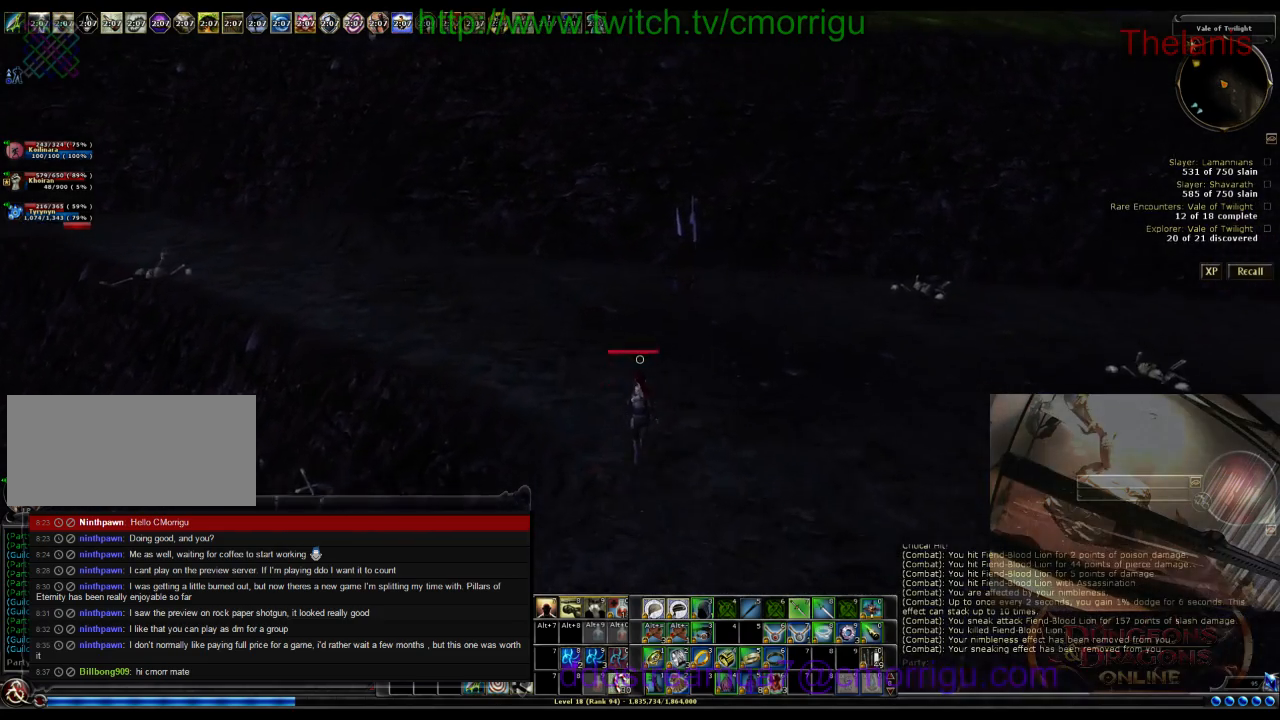
{"keys": ["w"], "events": []}
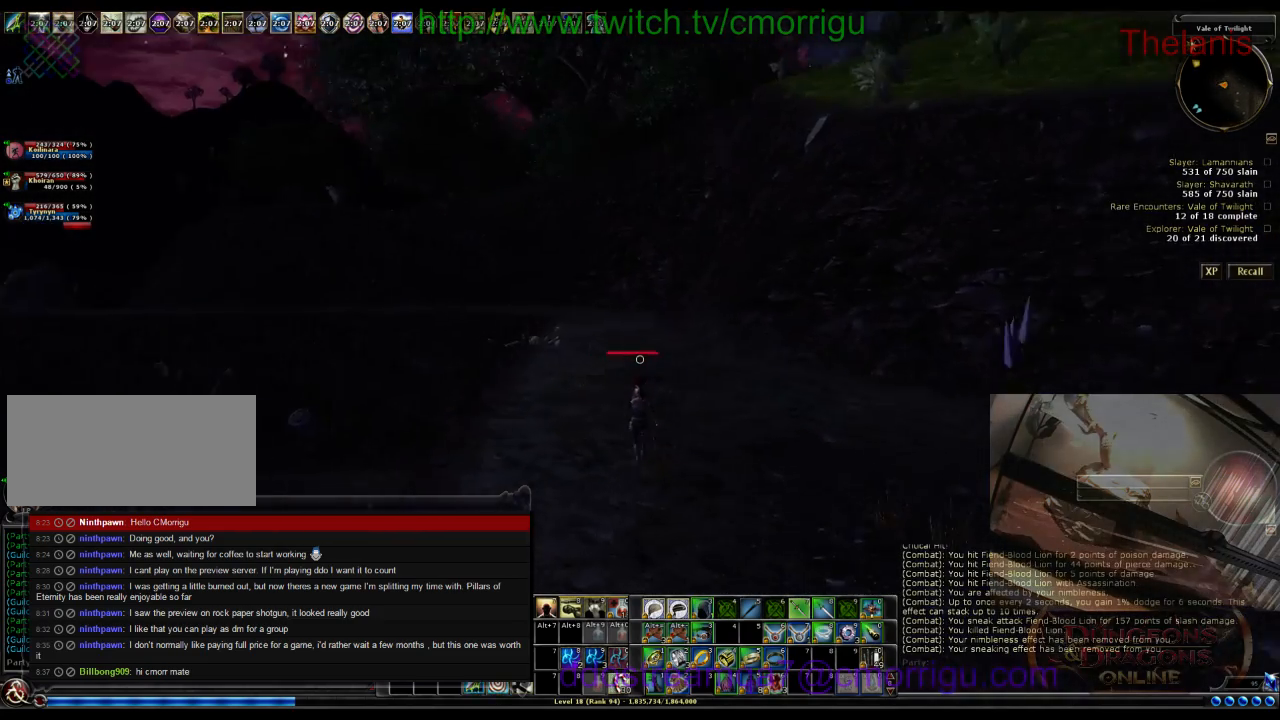
{"keys": ["w"], "events": []}
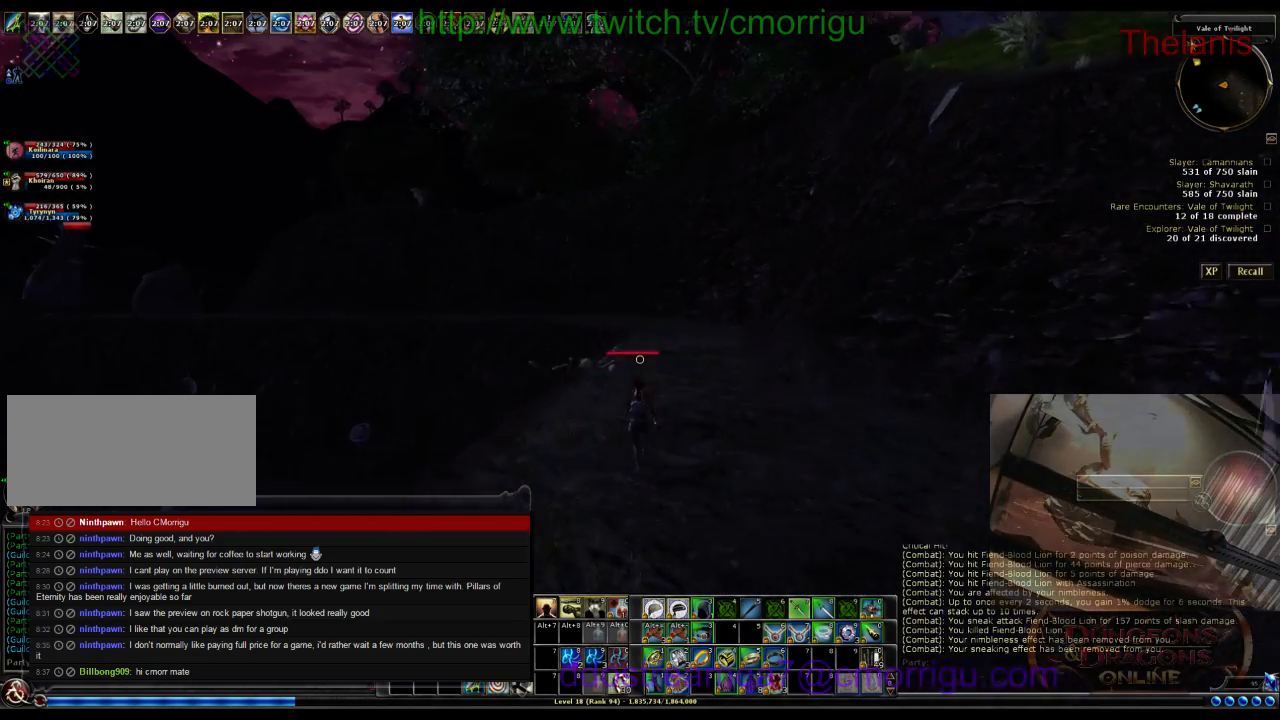
{"keys": ["w"], "events": []}
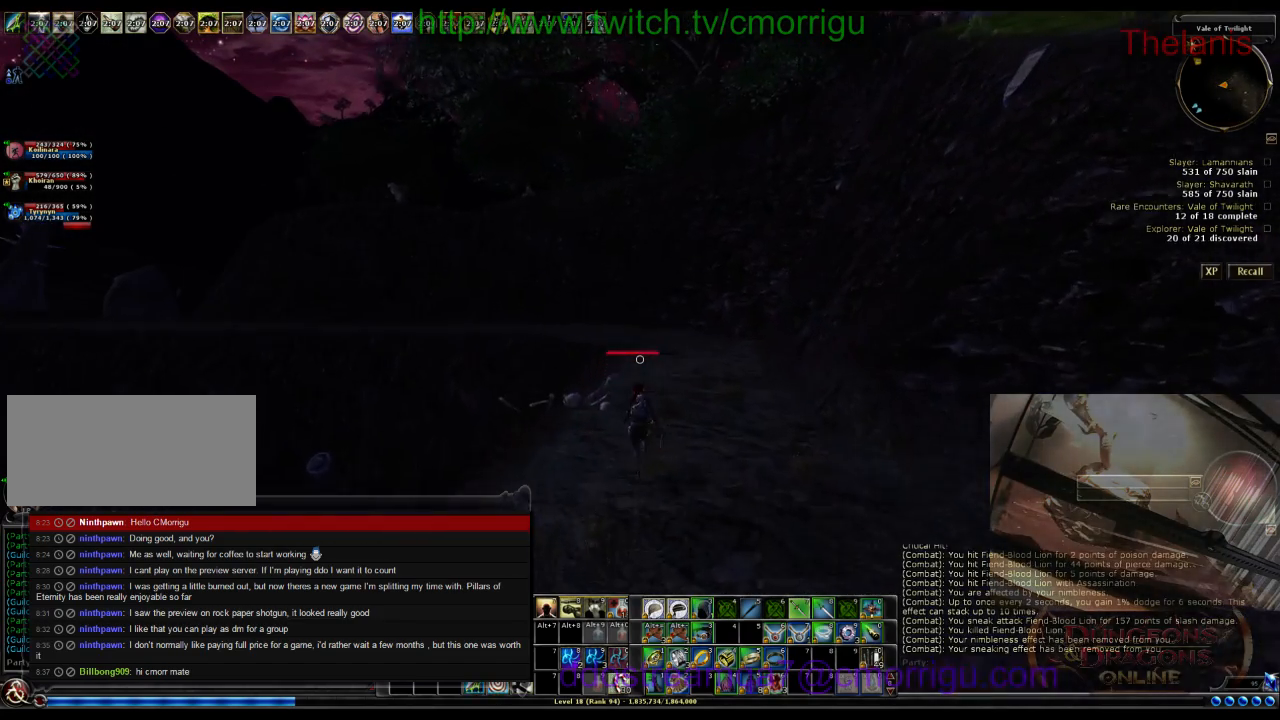
{"keys": ["d", "w"], "events": [[367, "d", "down"]]}
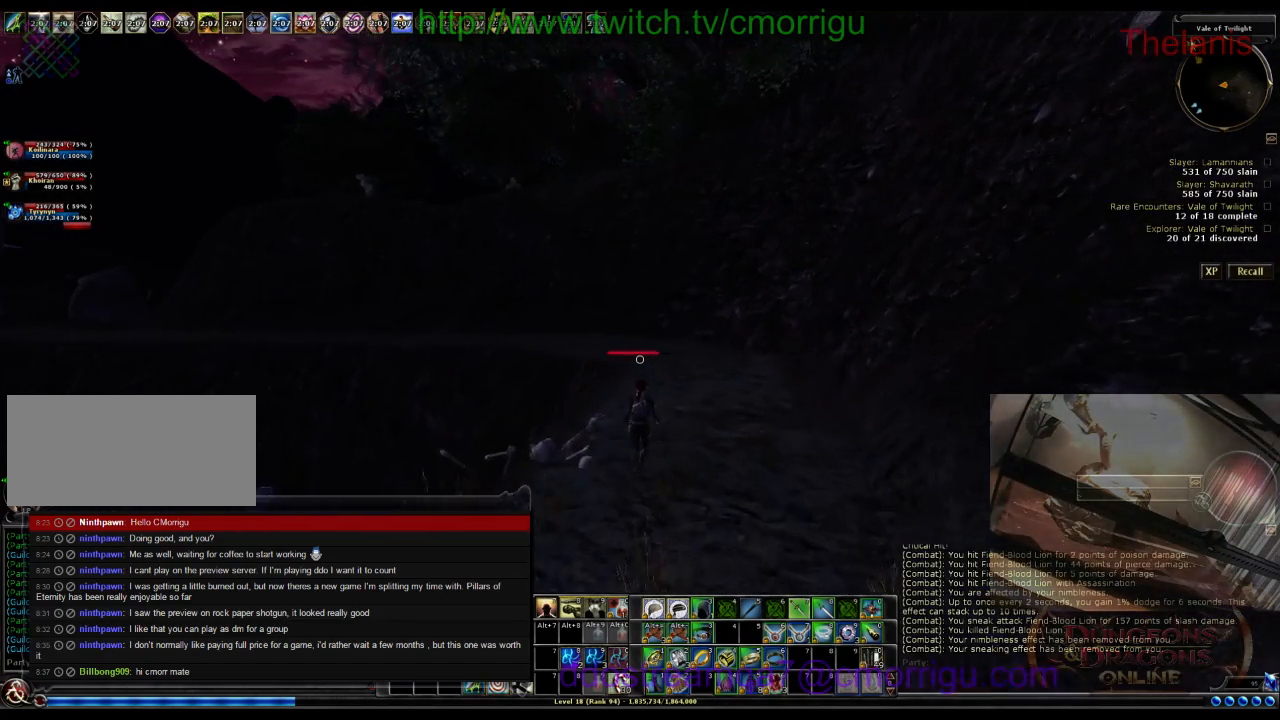
{"keys": ["w"], "events": [[167, "d", "up"]]}
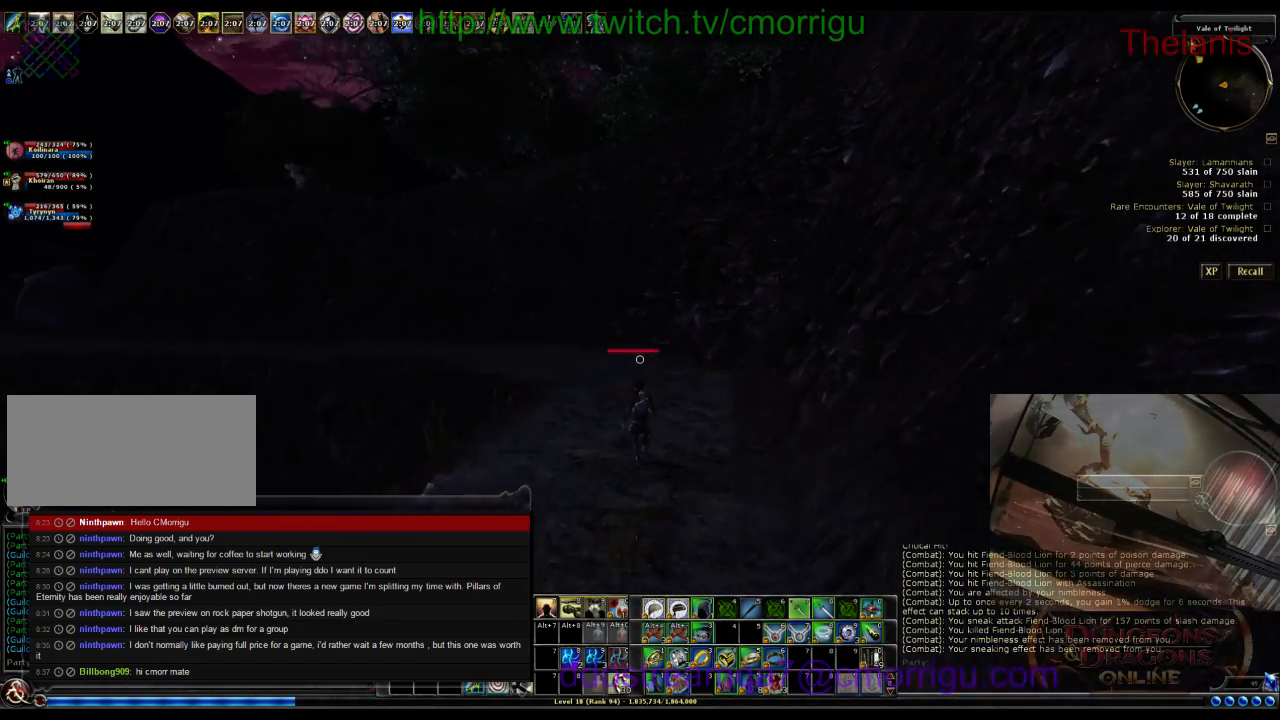
{"keys": ["w"], "events": []}
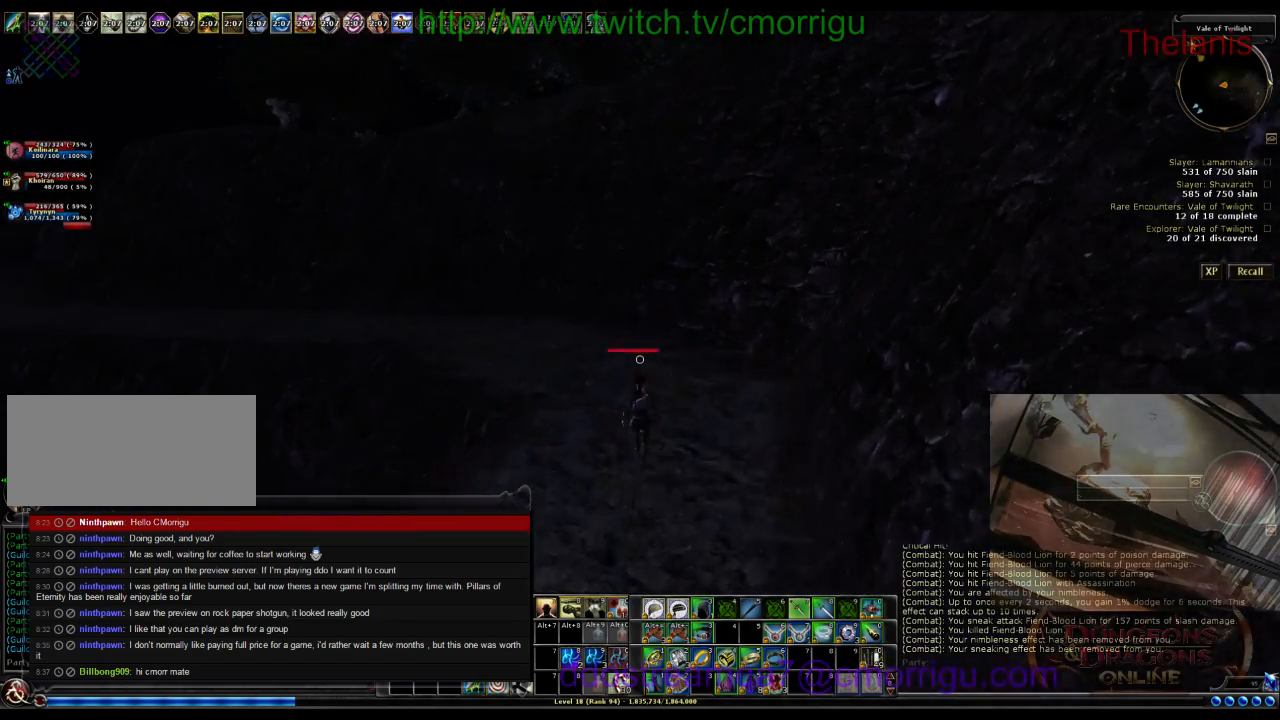
{"keys": ["w"], "events": []}
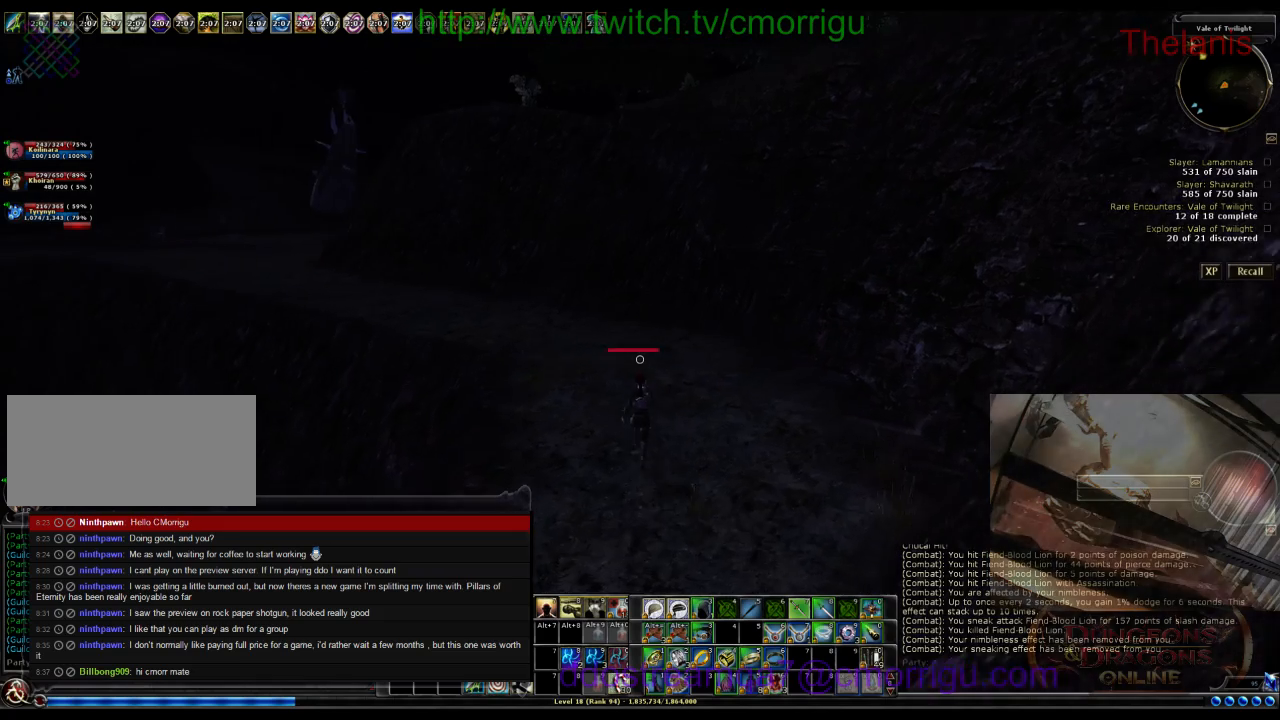
{"keys": ["w"], "events": []}